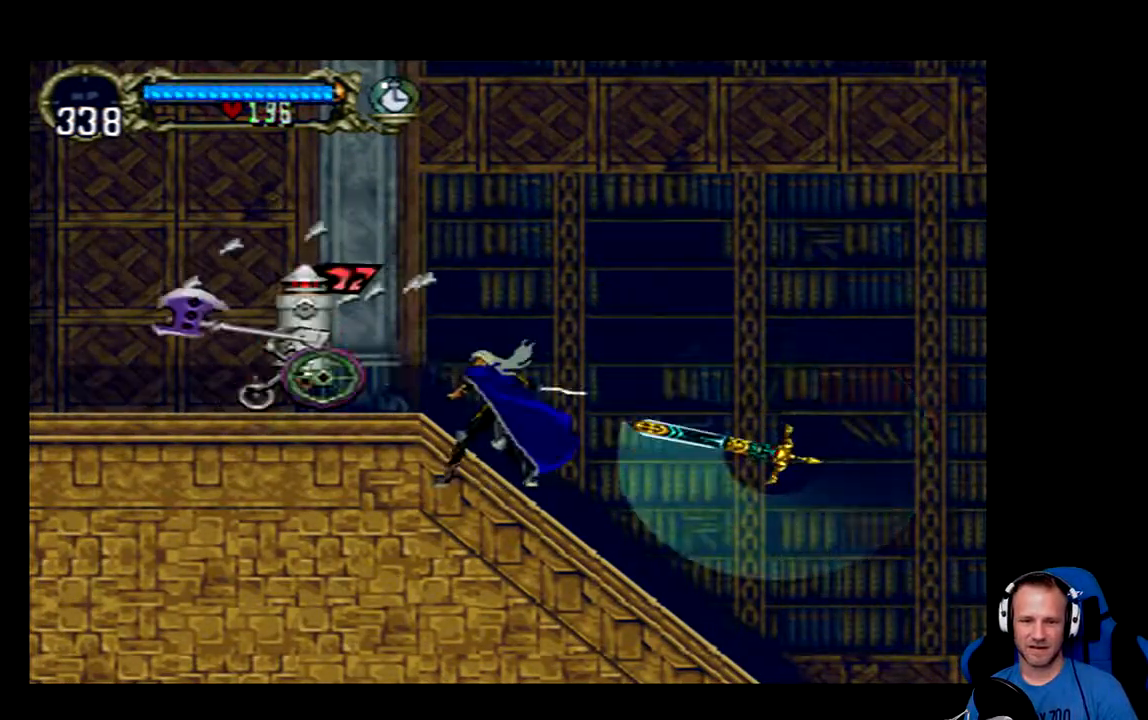
Gameplay with a controller (Xbox layout); each line is a JSON object with the inputs held at the frame after it. "events" lists button and stick changes between this image and that frame as [ms after this image, input, new state], when the widget could be followed in between.
{"buttons": ["X"], "left_stick": "center", "right_stick": "center", "events": [[33, "X", "up"], [100, "X", "down"], [200, "X", "up"], [267, "DPAD_DOWN", "up"], [300, "X", "down"], [367, "X", "up"], [500, "X", "down"]]}
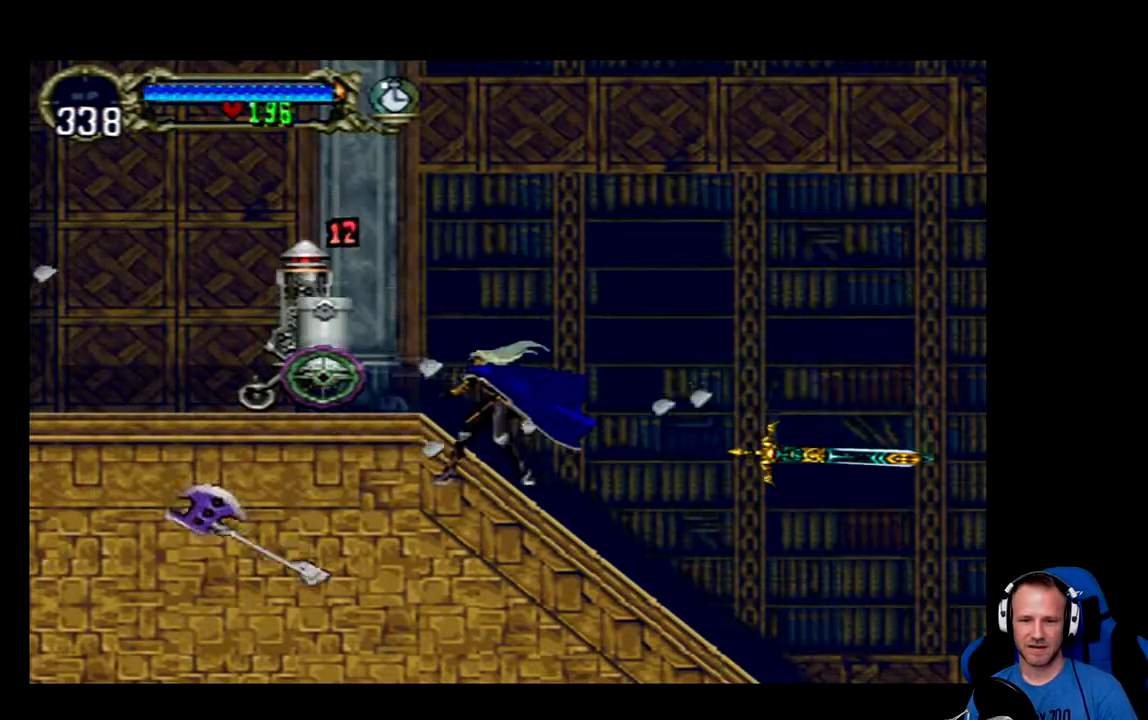
{"buttons": [], "left_stick": "center", "right_stick": "center", "events": [[67, "X", "up"], [367, "DPAD_UP", "down"], [484, "DPAD_UP", "up"]]}
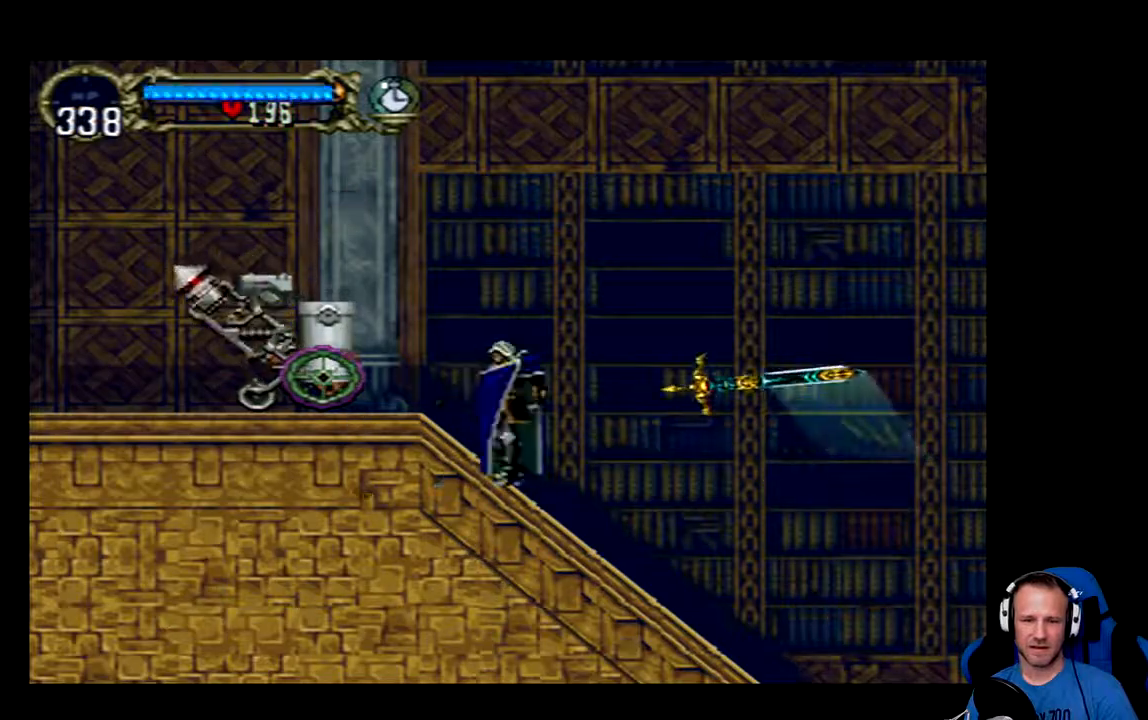
{"buttons": ["X"], "left_stick": "center", "right_stick": "center", "events": [[50, "DPAD_LEFT", "down"], [217, "X", "down"], [317, "X", "up"], [367, "DPAD_LEFT", "up"], [367, "X", "down"], [434, "X", "up"], [500, "X", "down"]]}
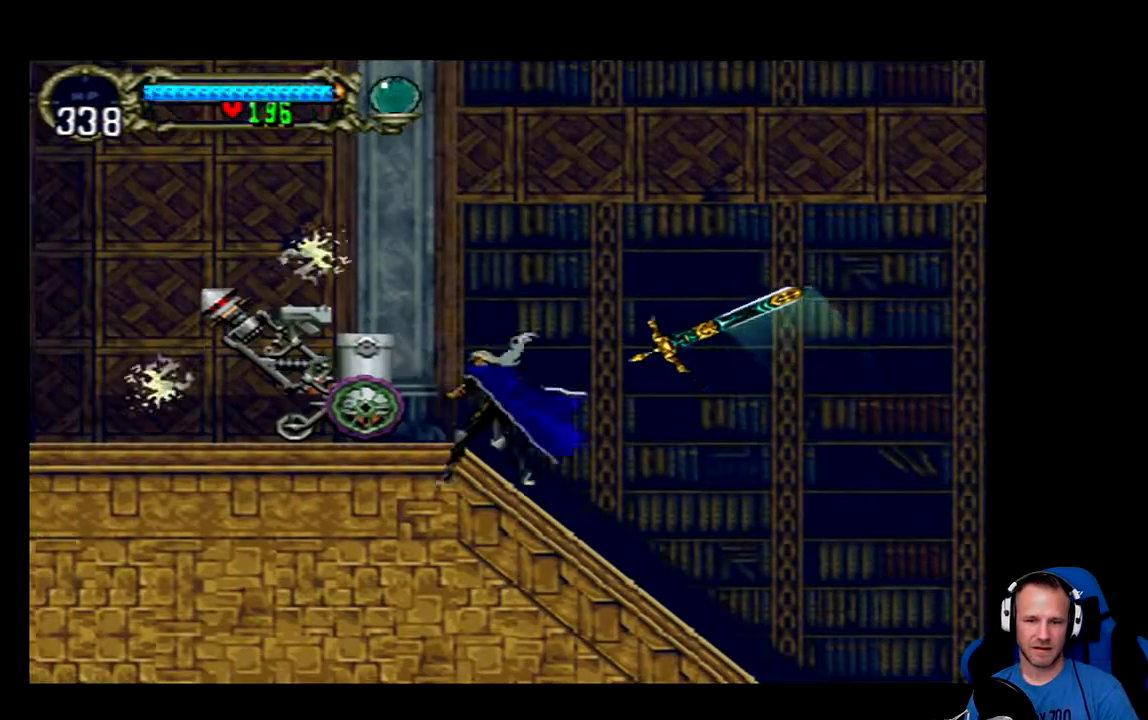
{"buttons": ["DPAD_DOWN"], "left_stick": "center", "right_stick": "center", "events": [[101, "X", "up"], [201, "DPAD_DOWN", "down"], [201, "X", "down"], [301, "X", "up"], [367, "X", "down"], [468, "X", "up"]]}
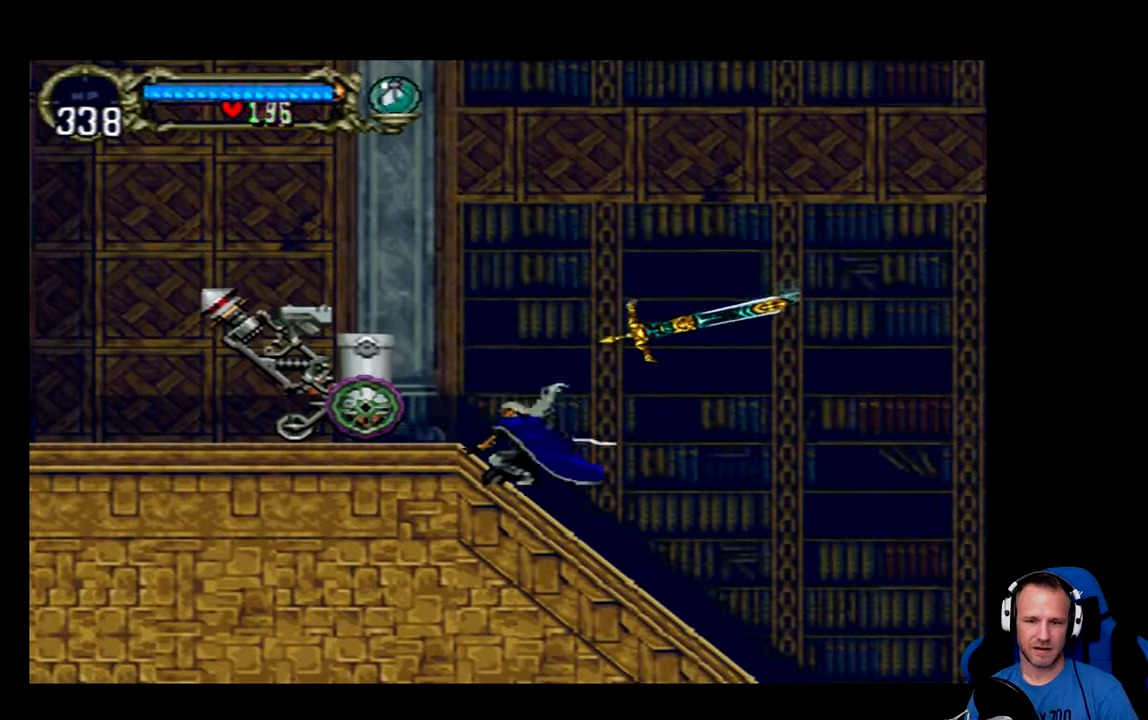
{"buttons": ["X"], "left_stick": "center", "right_stick": "center", "events": [[33, "X", "down"], [67, "DPAD_DOWN", "up"], [133, "X", "up"], [234, "X", "down"], [267, "DPAD_LEFT", "down"], [334, "X", "up"], [400, "X", "down"], [467, "DPAD_LEFT", "up"]]}
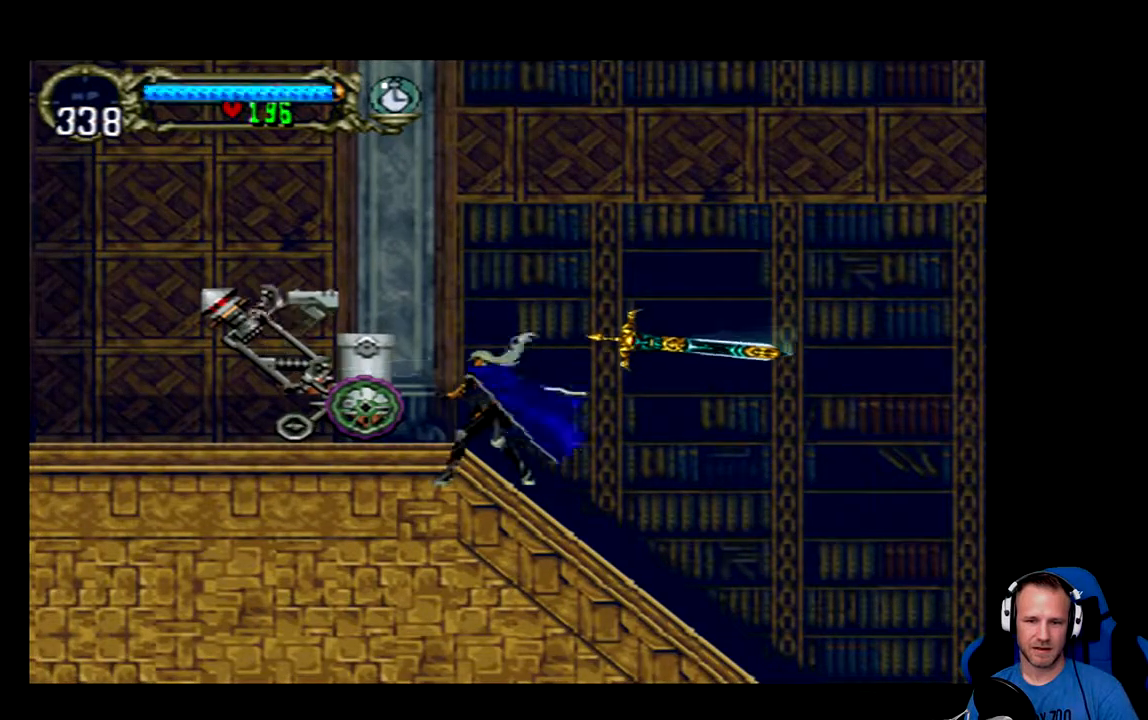
{"buttons": ["X"], "left_stick": "center", "right_stick": "center", "events": [[34, "X", "up"], [101, "X", "down"], [167, "DPAD_DOWN", "down"], [201, "X", "up"], [267, "X", "down"], [401, "X", "up"], [451, "X", "down"], [484, "DPAD_DOWN", "up"]]}
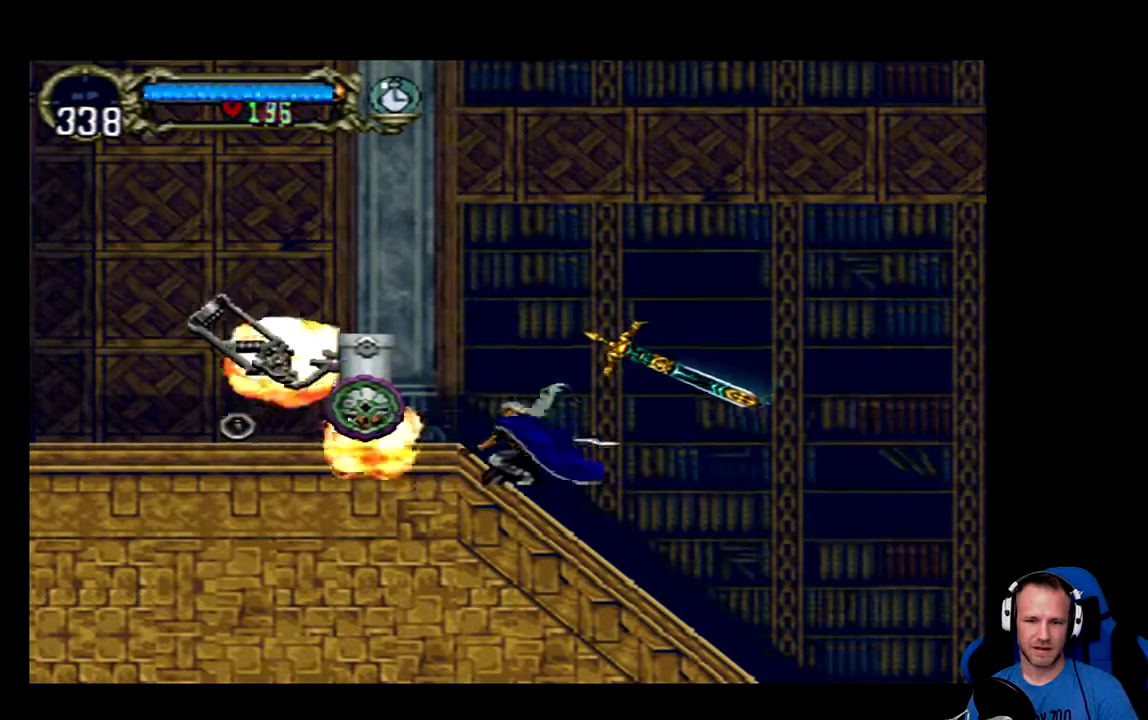
{"buttons": ["DPAD_LEFT"], "left_stick": "center", "right_stick": "center", "events": [[17, "X", "up"], [217, "DPAD_LEFT", "down"]]}
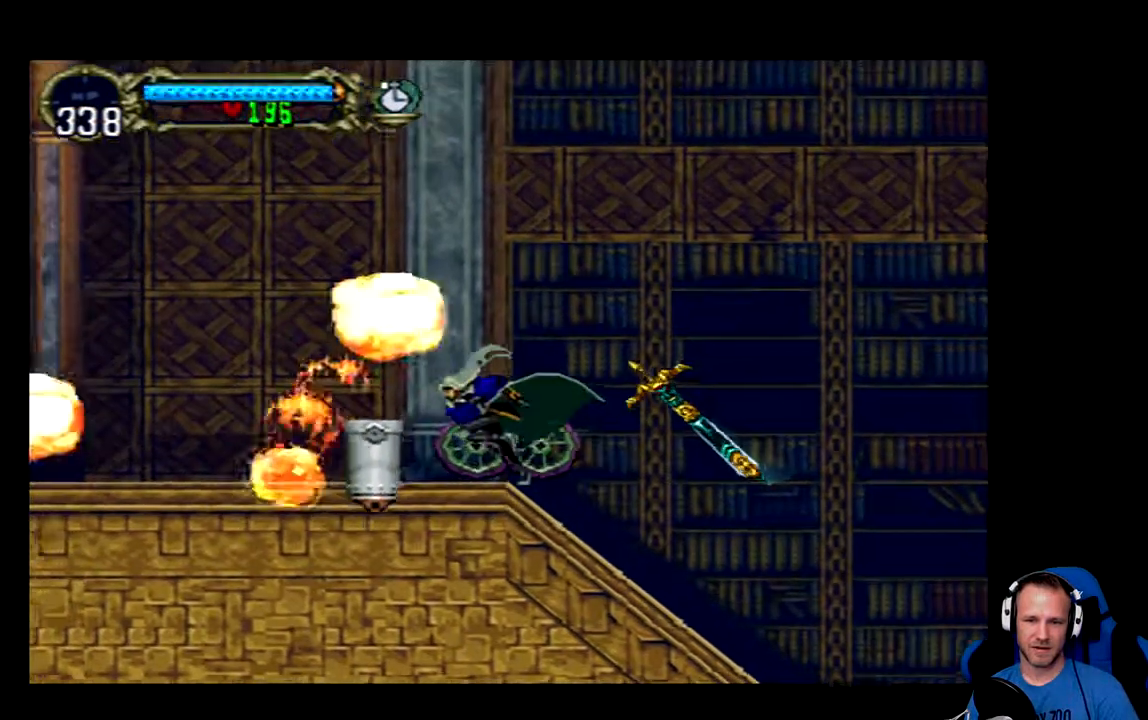
{"buttons": ["DPAD_LEFT"], "left_stick": "center", "right_stick": "center", "events": []}
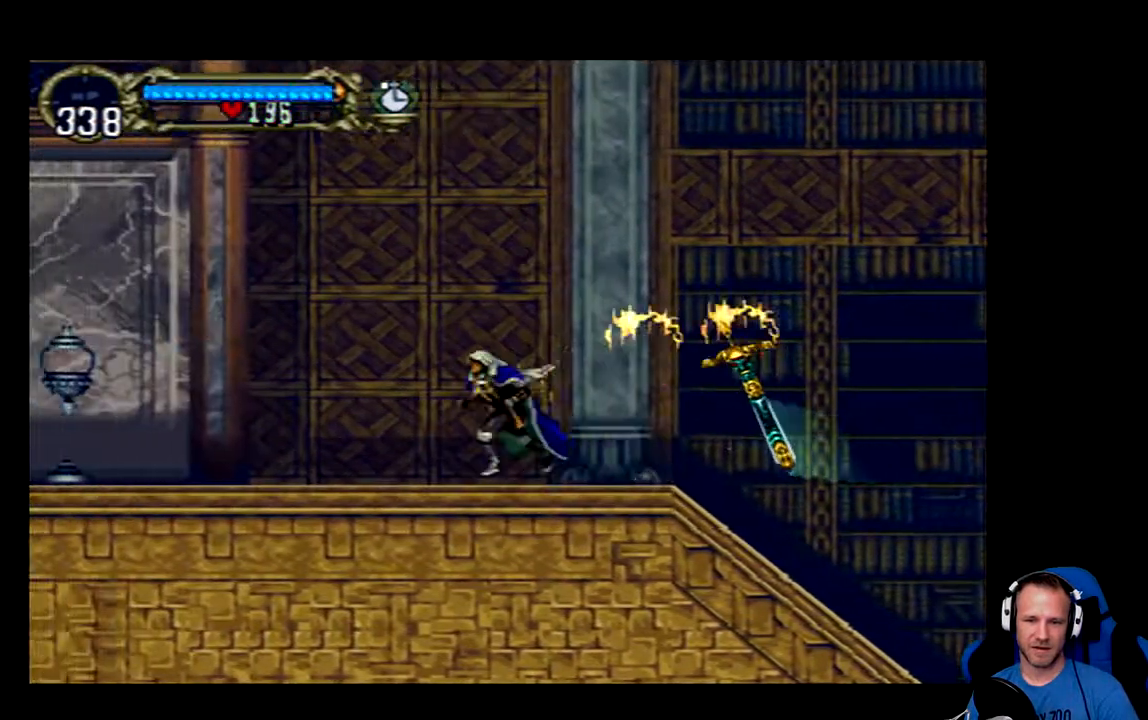
{"buttons": ["DPAD_LEFT"], "left_stick": "center", "right_stick": "center", "events": [[150, "A", "down"], [384, "A", "up"]]}
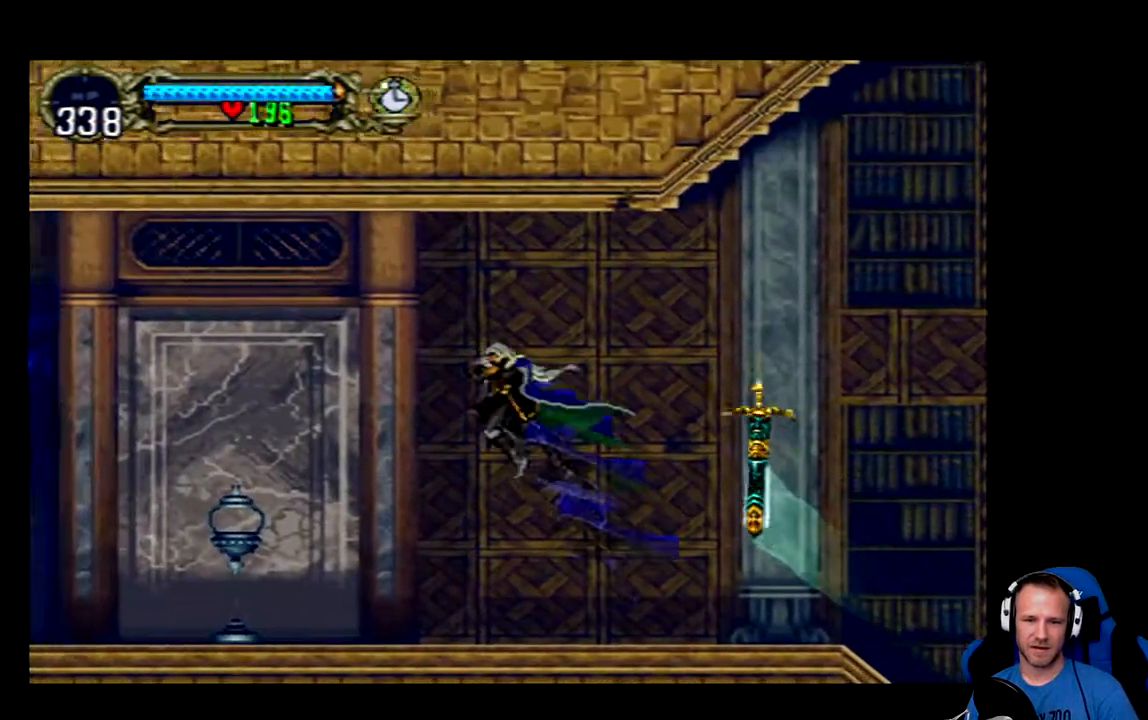
{"buttons": ["DPAD_LEFT"], "left_stick": "center", "right_stick": "center", "events": []}
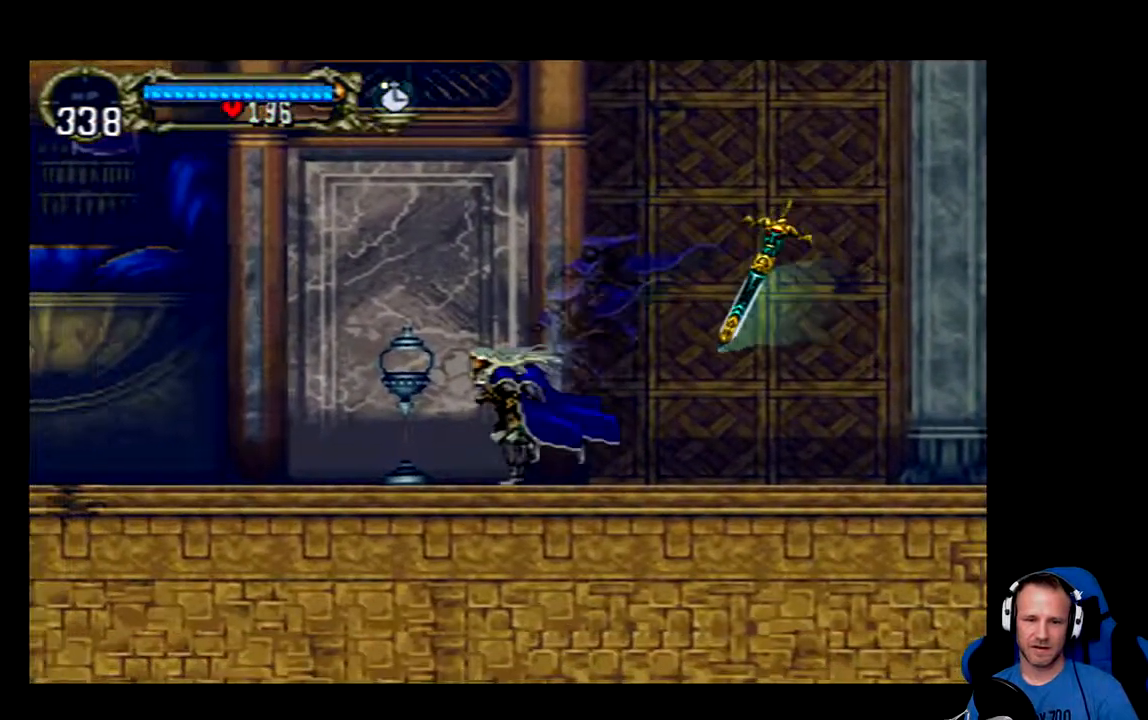
{"buttons": ["A", "DPAD_LEFT"], "left_stick": "center", "right_stick": "center", "events": [[167, "A", "down"]]}
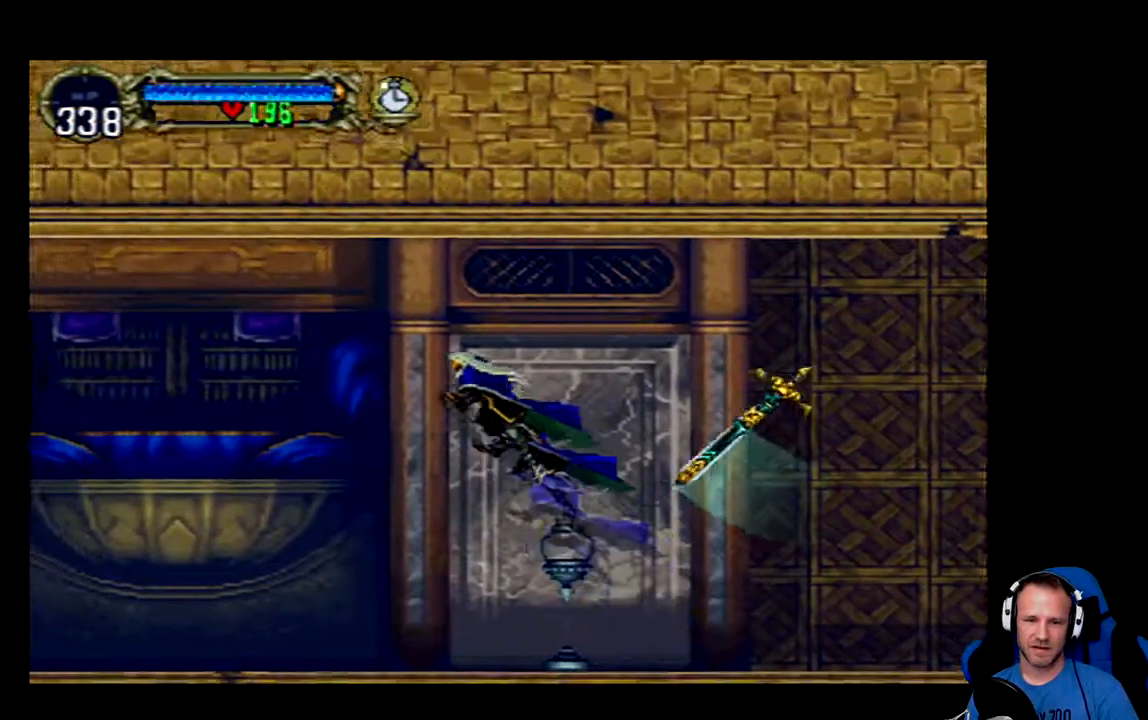
{"buttons": ["DPAD_LEFT"], "left_stick": "center", "right_stick": "center"}
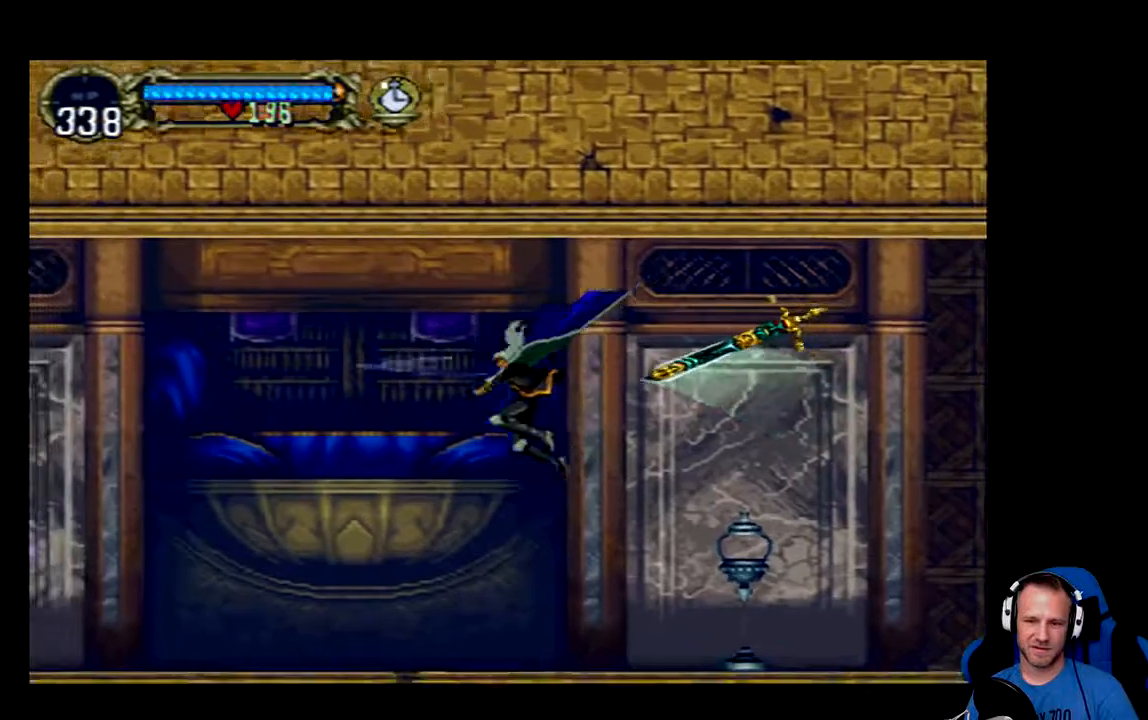
{"buttons": ["DPAD_LEFT"], "left_stick": "center", "right_stick": "center", "events": []}
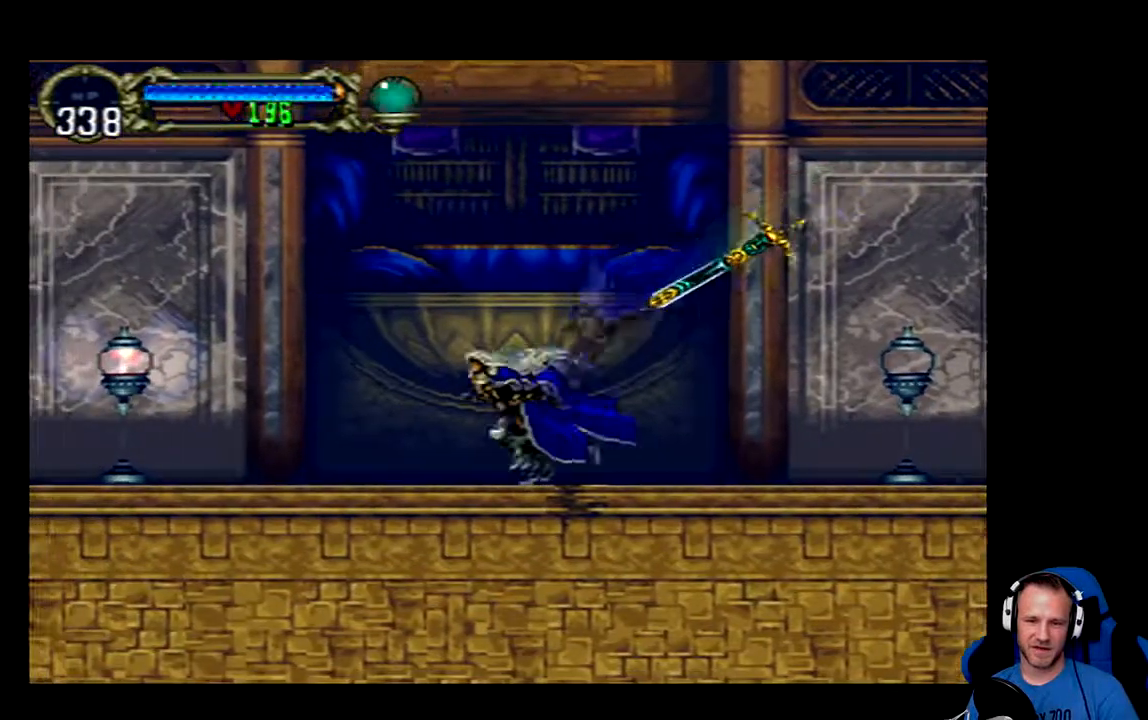
{"buttons": ["DPAD_LEFT"], "left_stick": "center", "right_stick": "center", "events": [[84, "A", "down"], [251, "A", "up"]]}
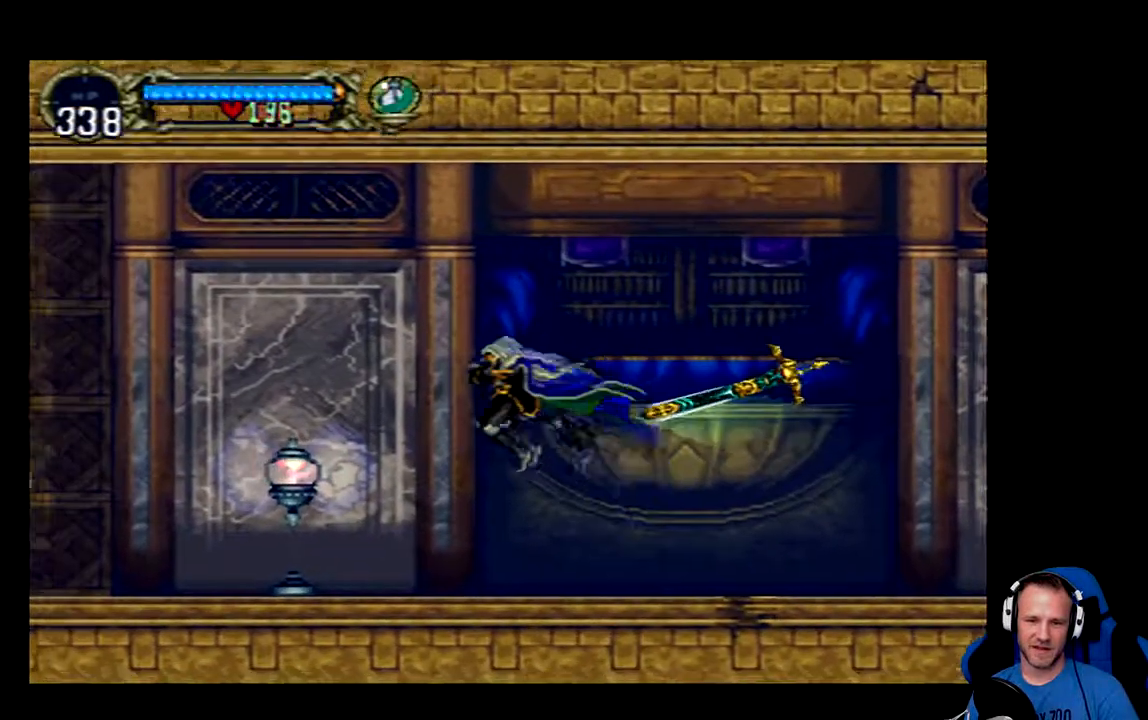
{"buttons": [], "left_stick": "center", "right_stick": "center", "events": [[83, "X", "down"], [183, "X", "up"], [417, "DPAD_LEFT", "up"]]}
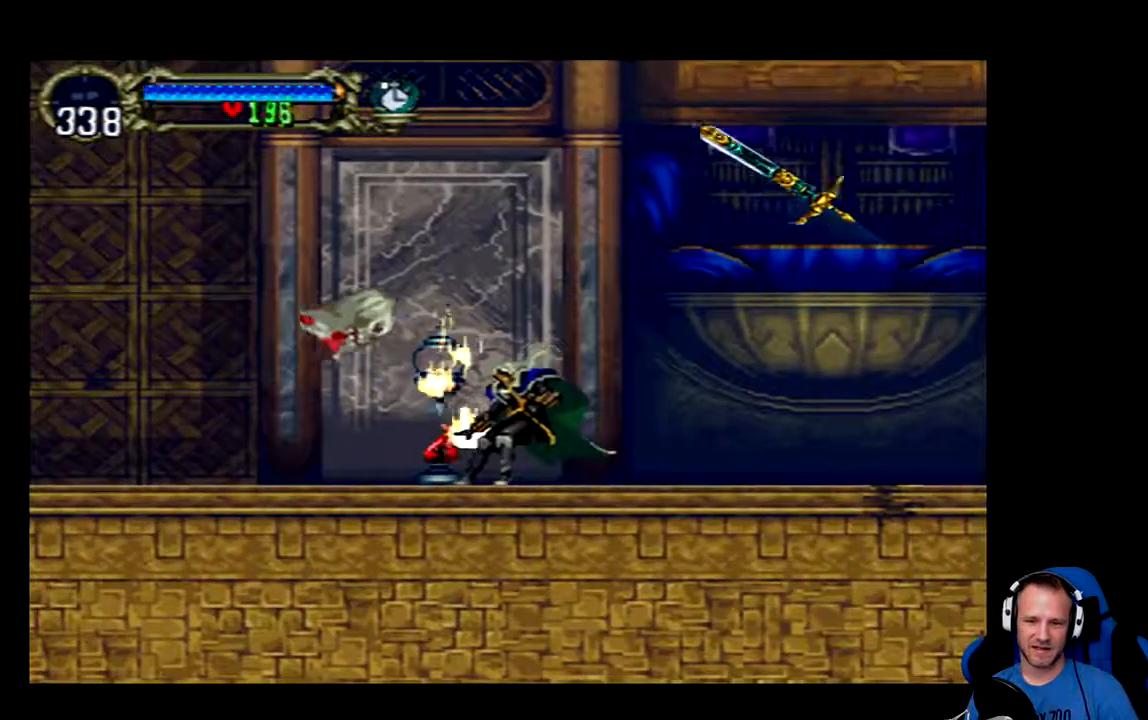
{"buttons": [], "left_stick": "center", "right_stick": "center", "events": [[50, "X", "down"], [151, "X", "up"], [184, "X", "down"], [251, "X", "up"], [317, "X", "down"], [351, "X", "up"]]}
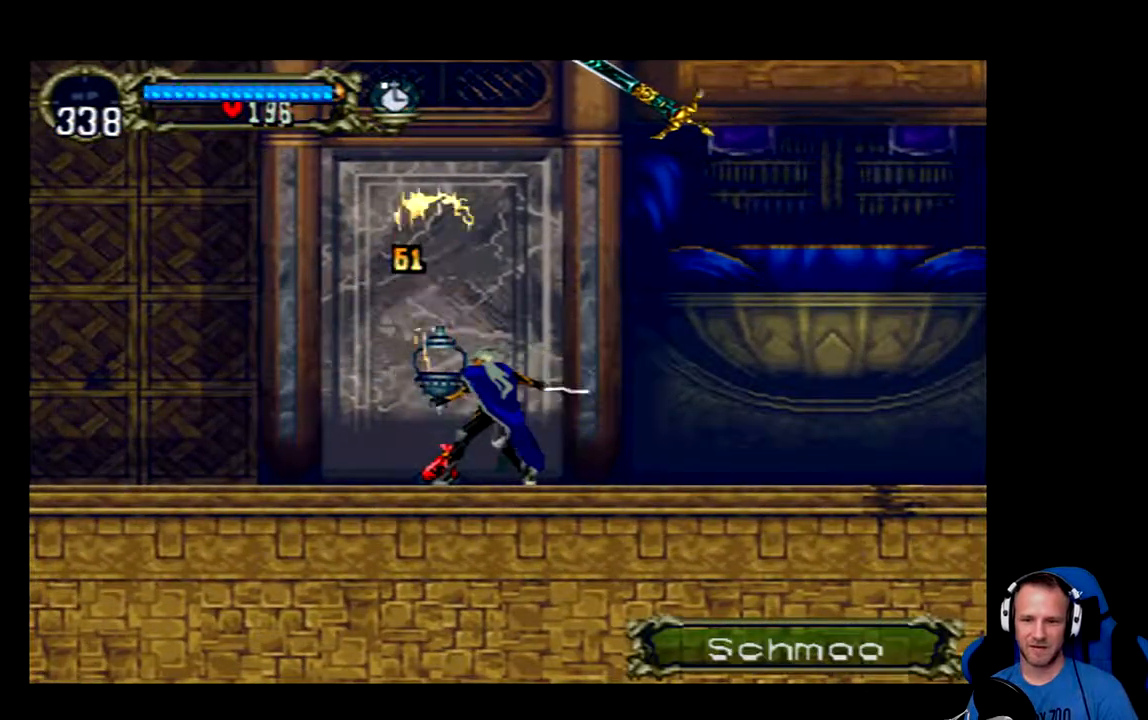
{"buttons": ["DPAD_LEFT"], "left_stick": "center", "right_stick": "center", "events": [[400, "DPAD_LEFT", "down"]]}
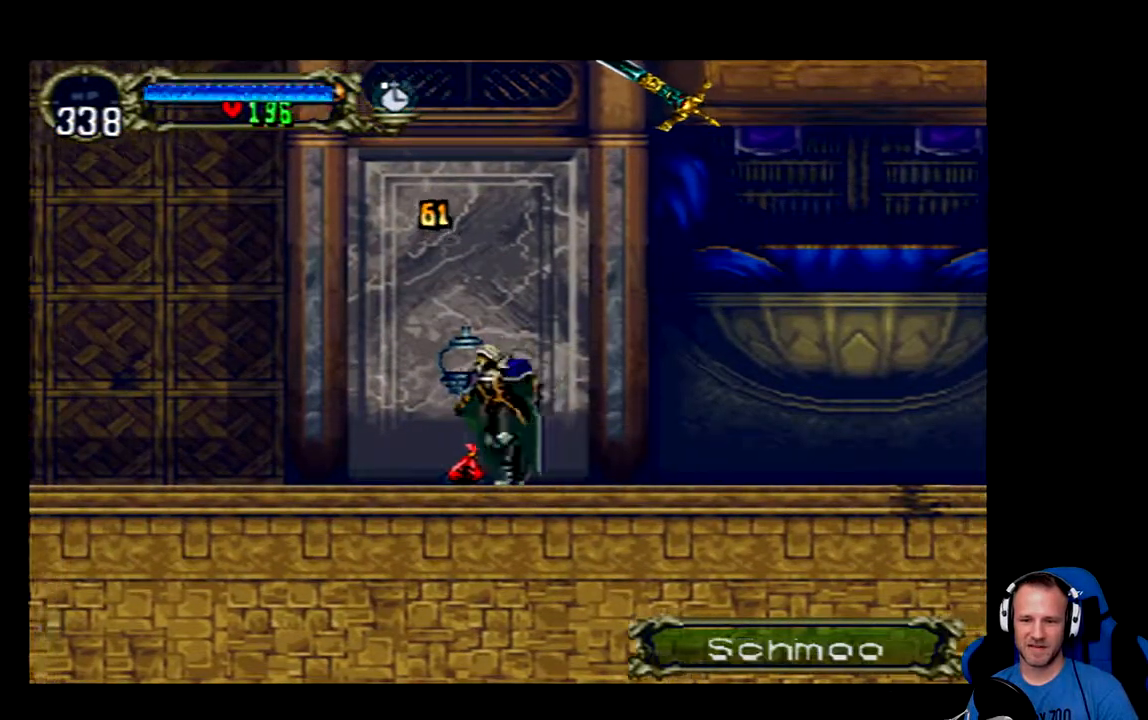
{"buttons": ["A", "DPAD_LEFT"], "left_stick": "center", "right_stick": "center"}